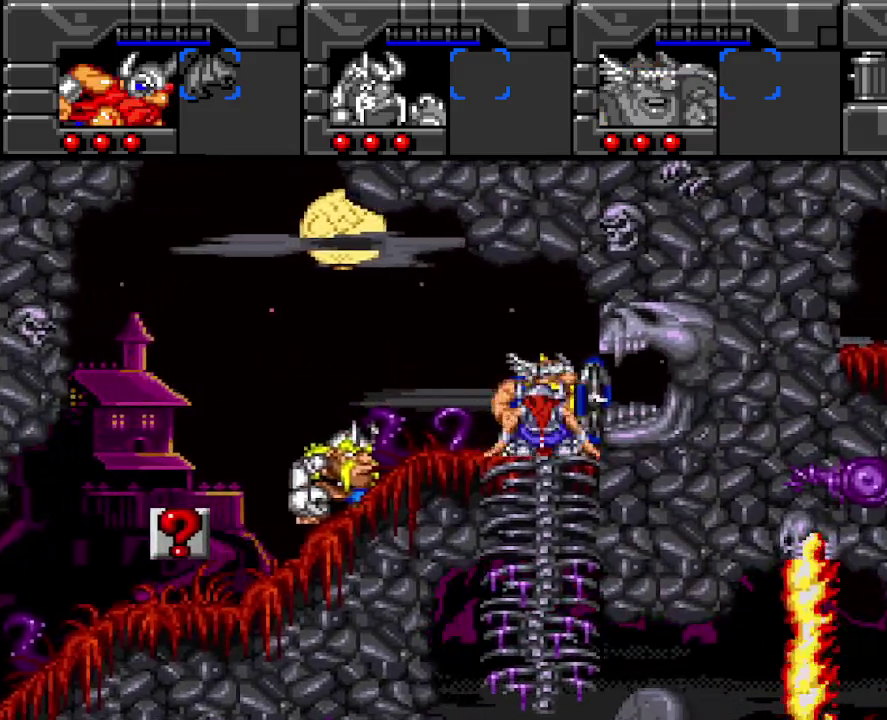
Gameplay with a controller (Nintendo layout); each line is a JSON object with the inputs held at the frame after it. "events" lists button and stick changes between this image and that frame as [ms after this image, input, new state], when the widget could be followed in between. Not read: DPAD_LEFT DPAD_RIGHT DPAD_UP L3 R3.
{"buttons": ["R1"], "events": [[434, "R1", "down"]]}
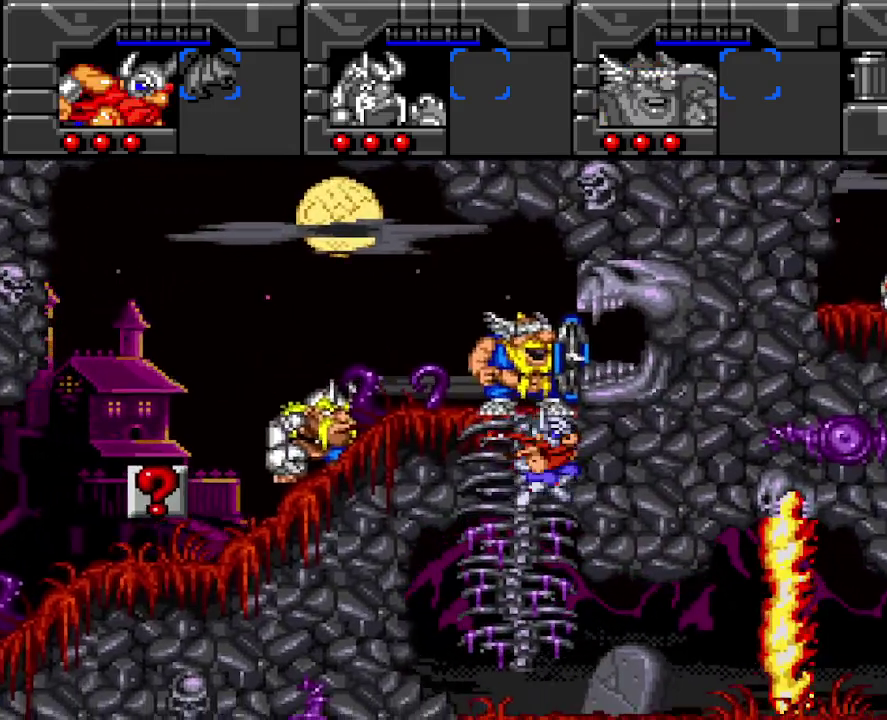
{"buttons": [], "events": [[50, "R1", "up"]]}
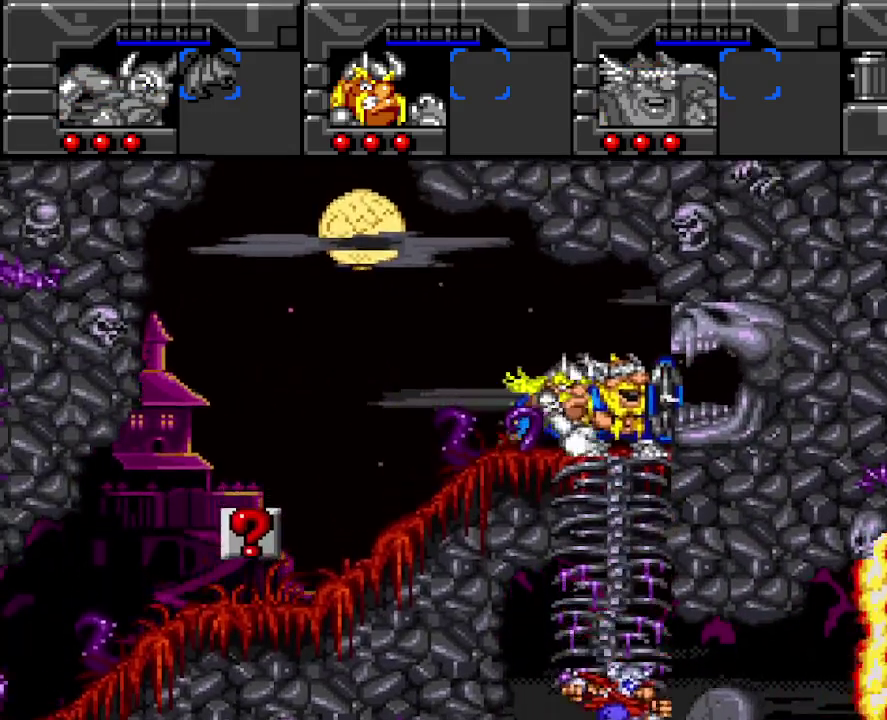
{"buttons": [], "events": []}
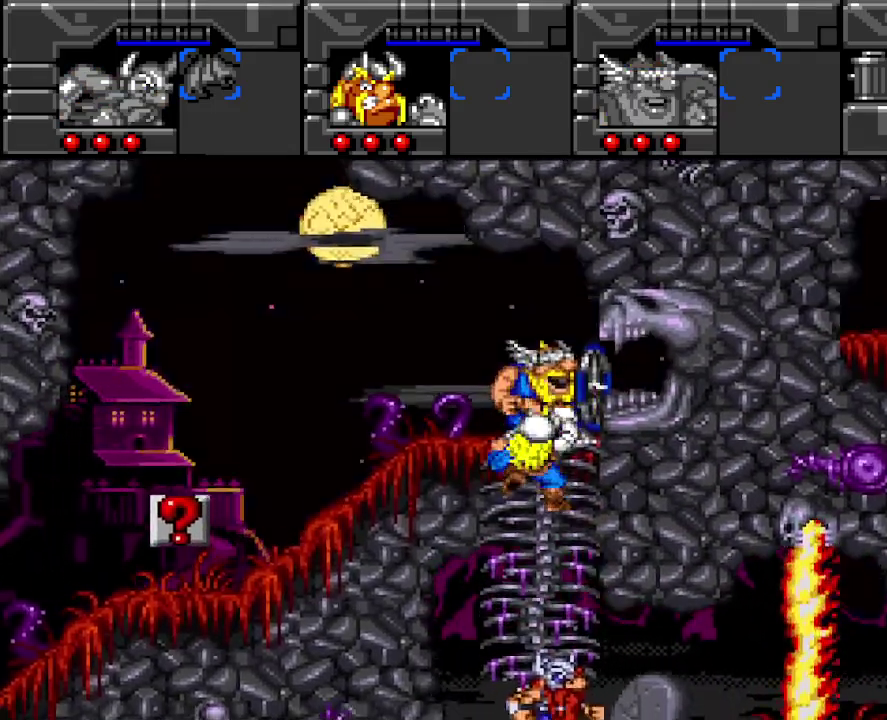
{"buttons": [], "events": [[184, "R1", "down"], [267, "R1", "up"]]}
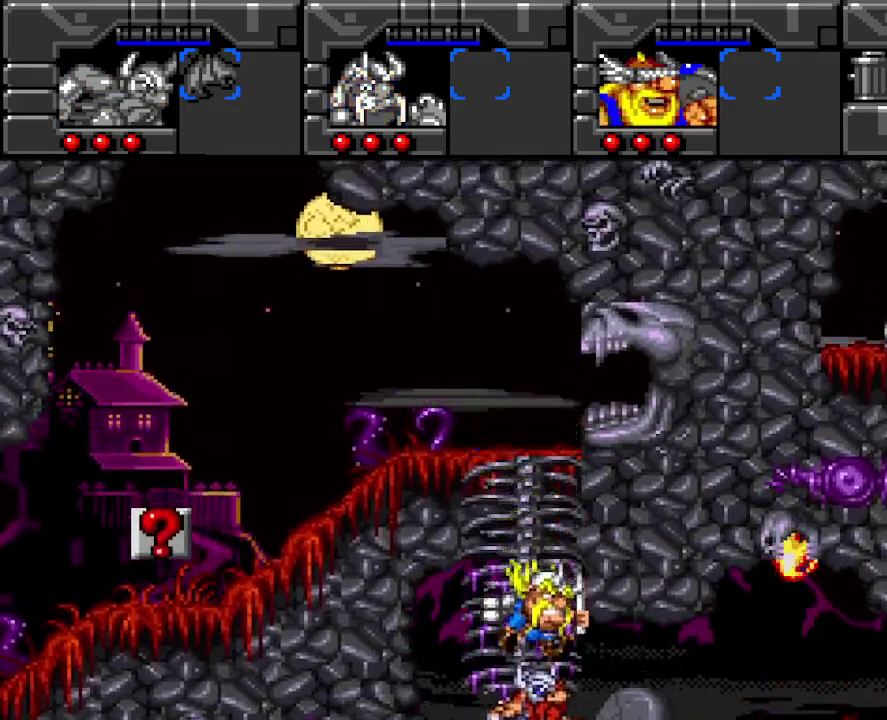
{"buttons": ["L1"], "events": [[418, "L1", "down"]]}
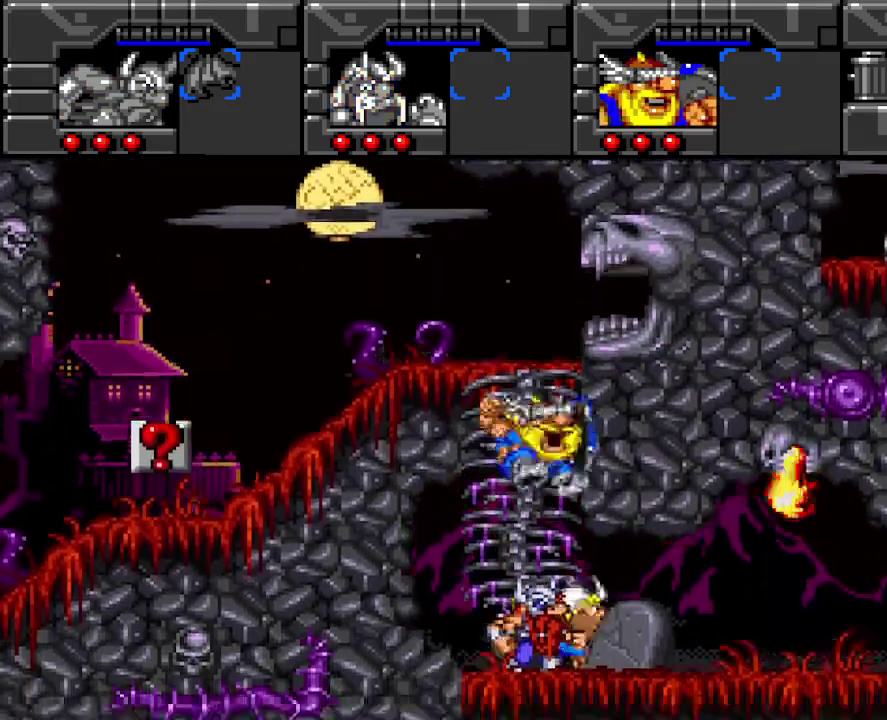
{"buttons": [], "events": [[50, "L1", "up"]]}
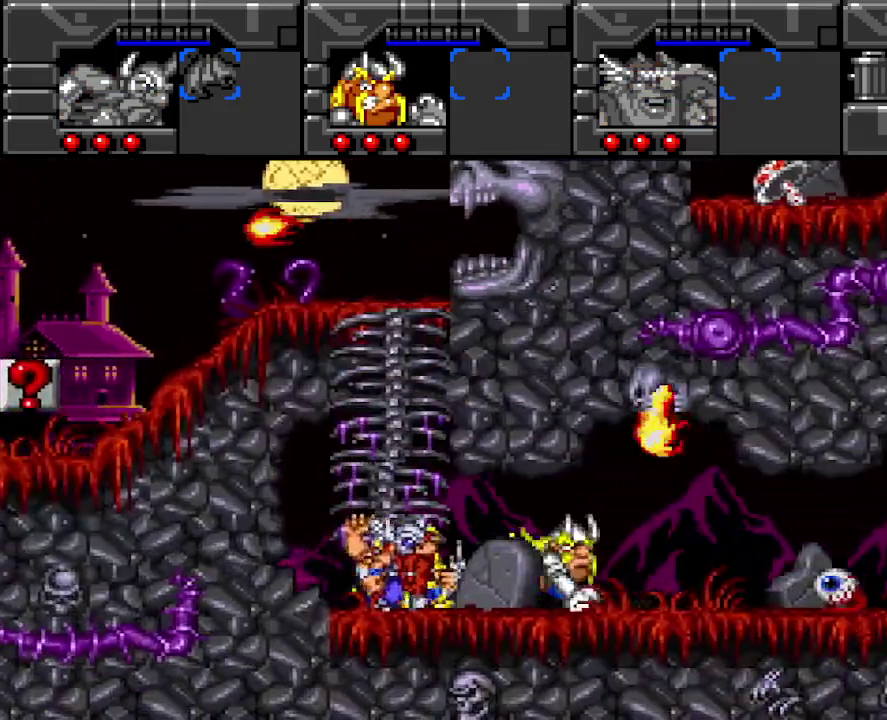
{"buttons": [], "events": [[151, "R1", "down"], [268, "R1", "up"]]}
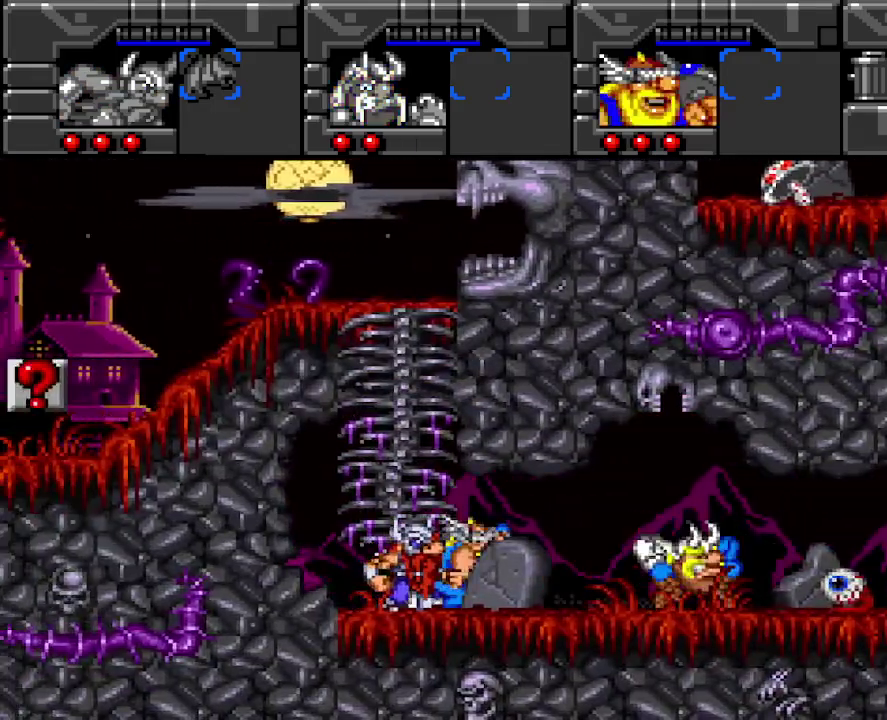
{"buttons": ["R1"], "events": [[451, "R1", "down"]]}
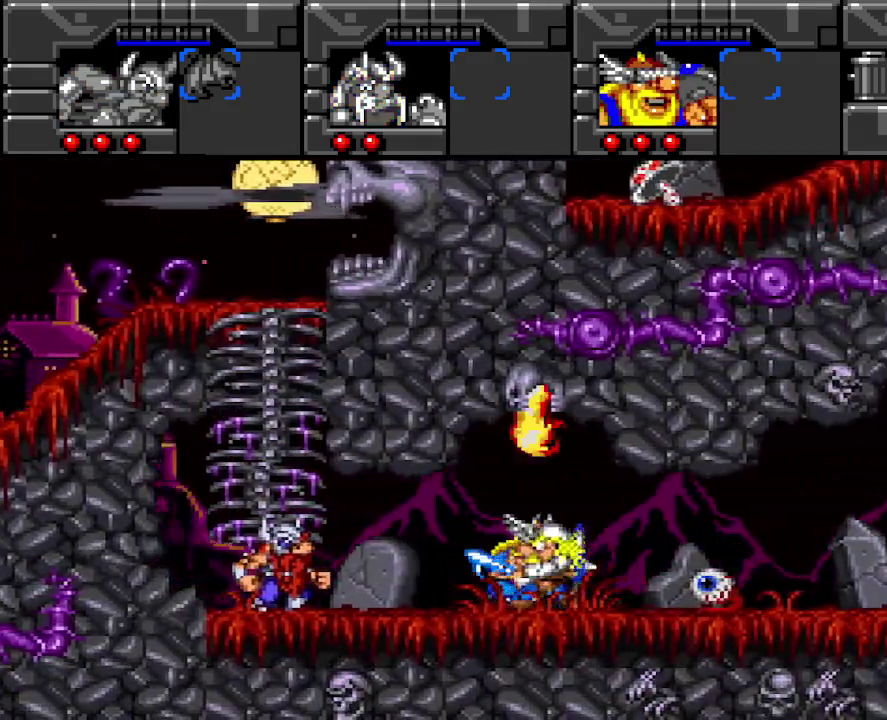
{"buttons": ["Y"], "events": [[67, "R1", "up"], [184, "Y", "down"]]}
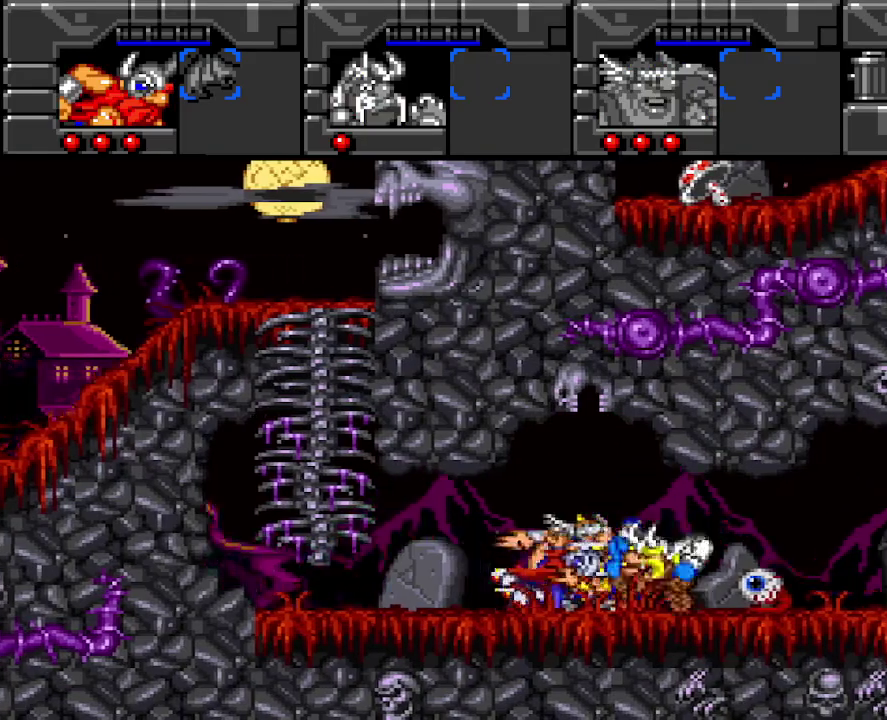
{"buttons": [], "events": [[184, "Y", "up"]]}
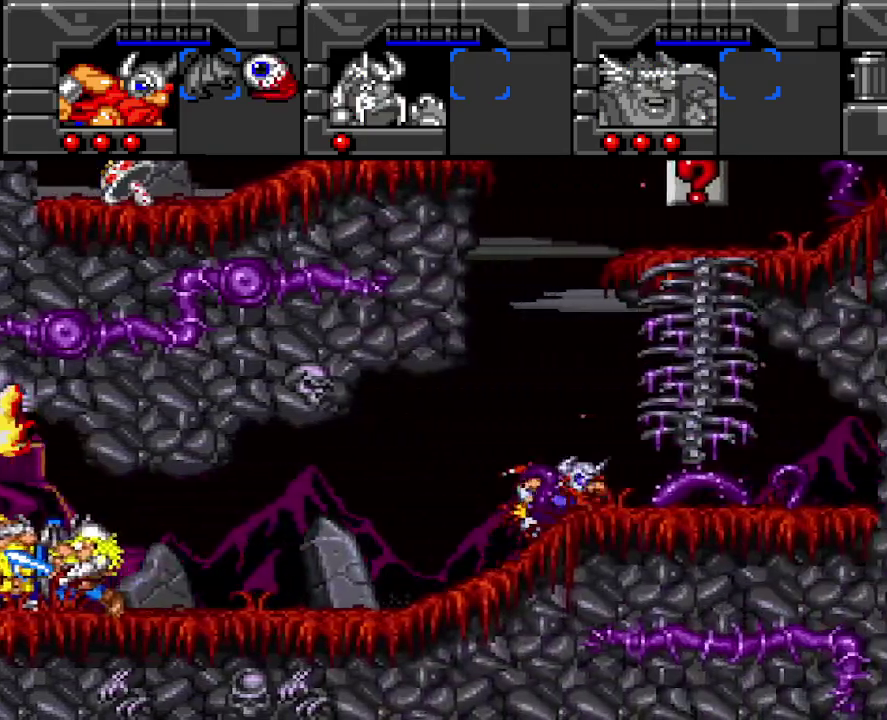
{"buttons": [], "events": [[17, "B", "down"], [267, "B", "up"]]}
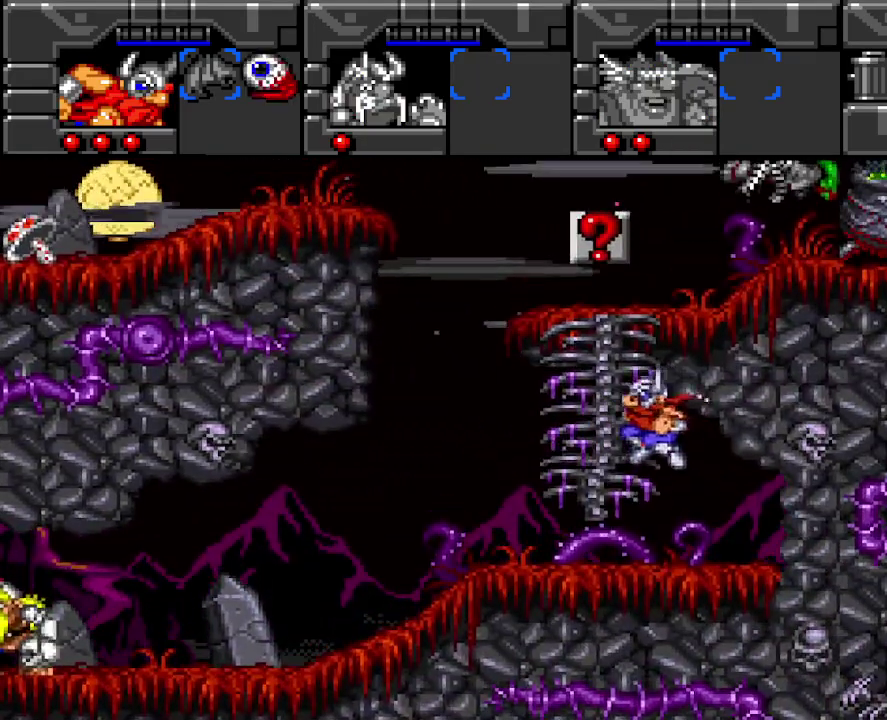
{"buttons": ["B"], "events": [[368, "B", "down"]]}
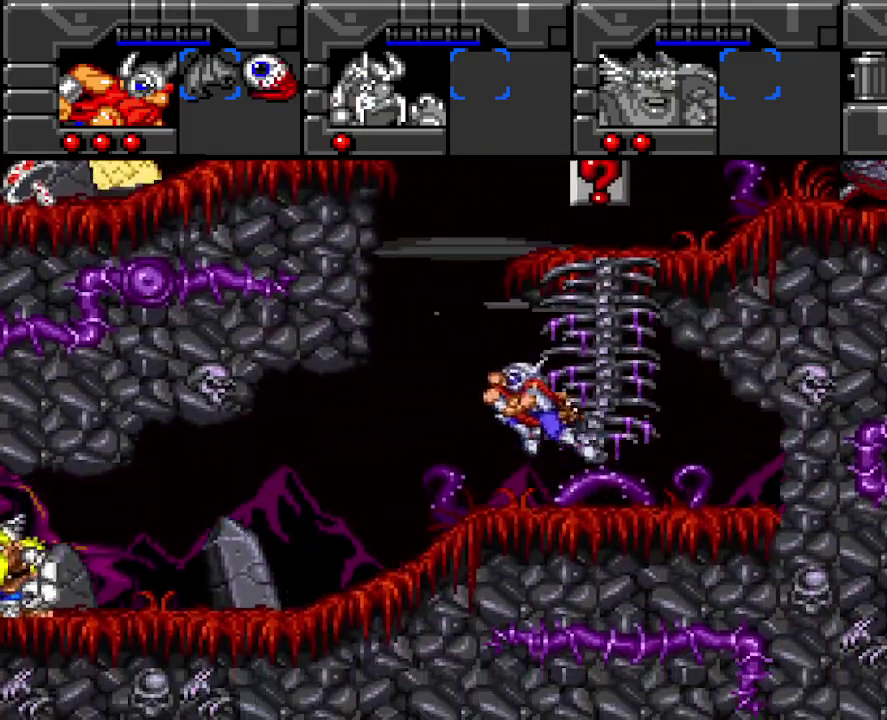
{"buttons": ["B"], "events": [[33, "B", "up"], [183, "B", "down"]]}
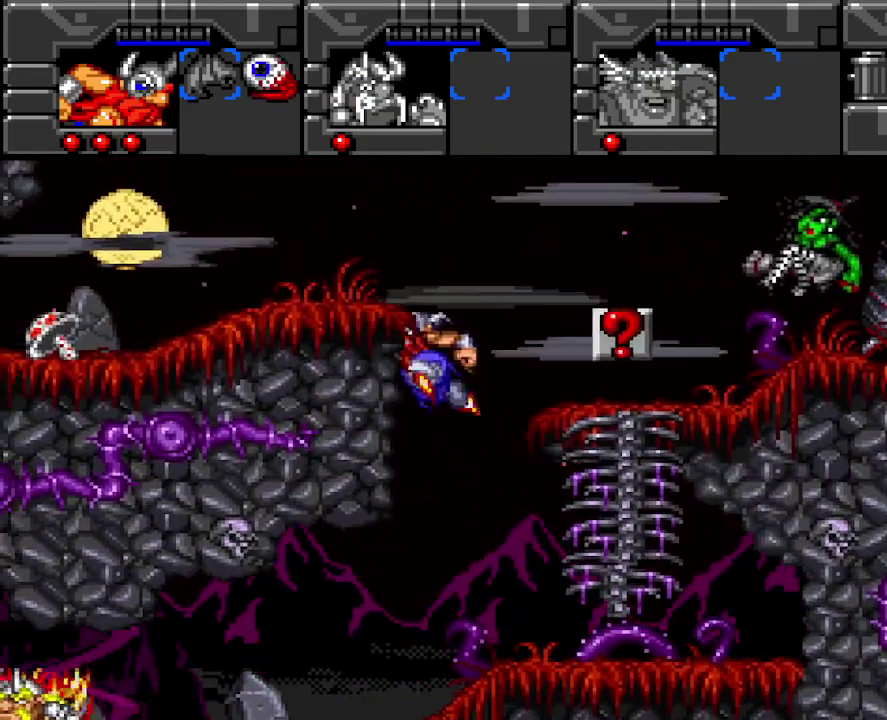
{"buttons": [], "events": [[434, "B", "up"]]}
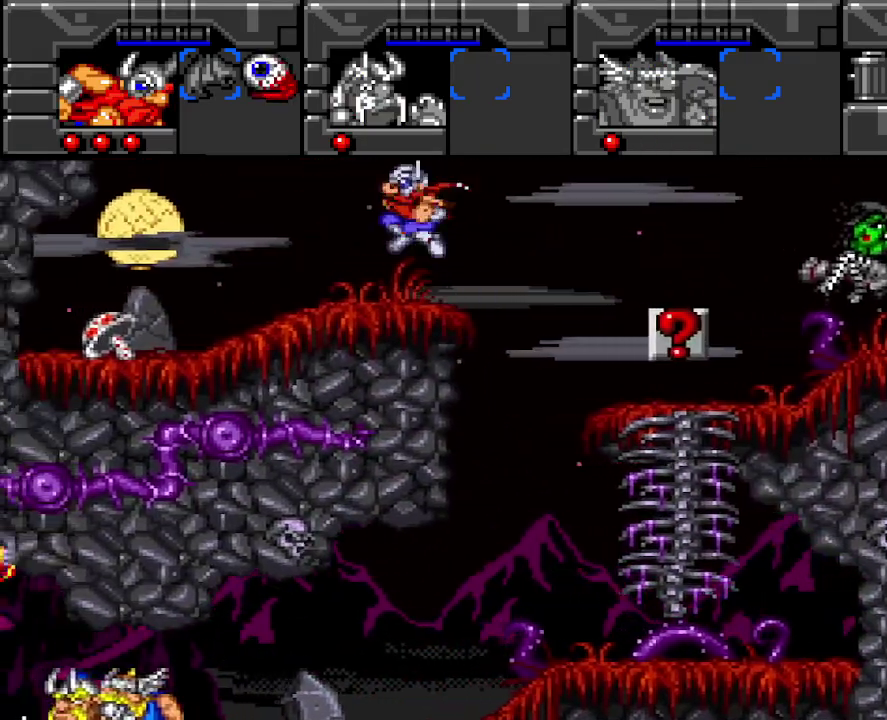
{"buttons": [], "events": []}
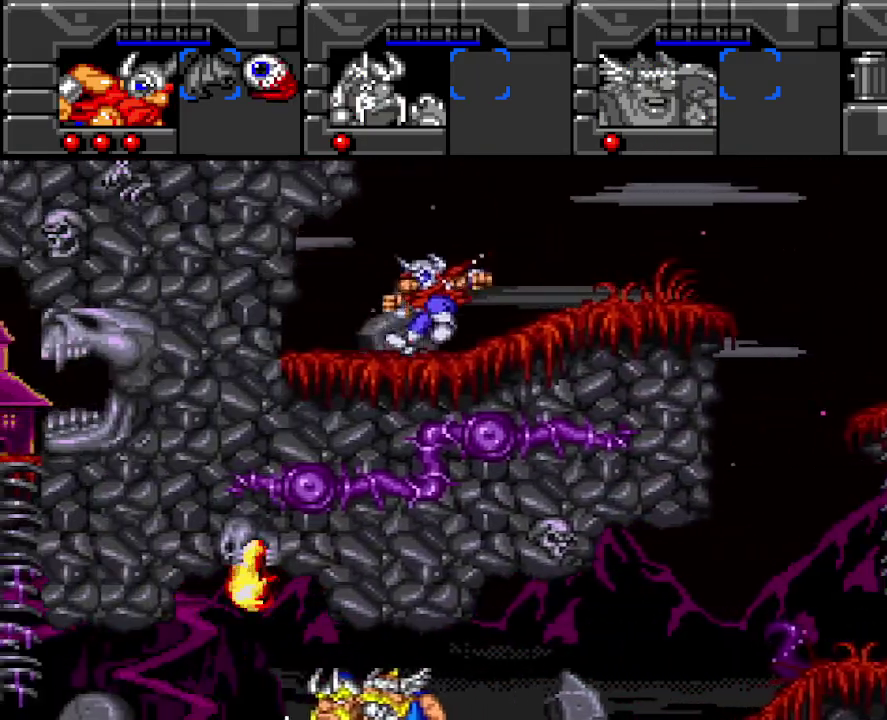
{"buttons": ["Y"], "events": [[184, "Y", "down"]]}
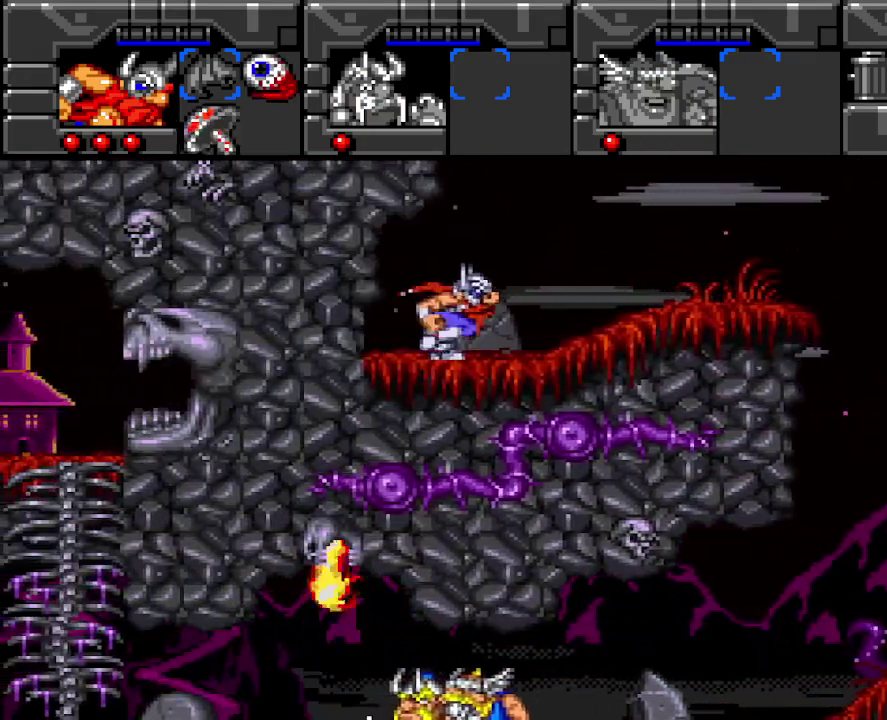
{"buttons": [], "events": [[200, "R1", "down"], [300, "Y", "up"], [350, "R1", "up"]]}